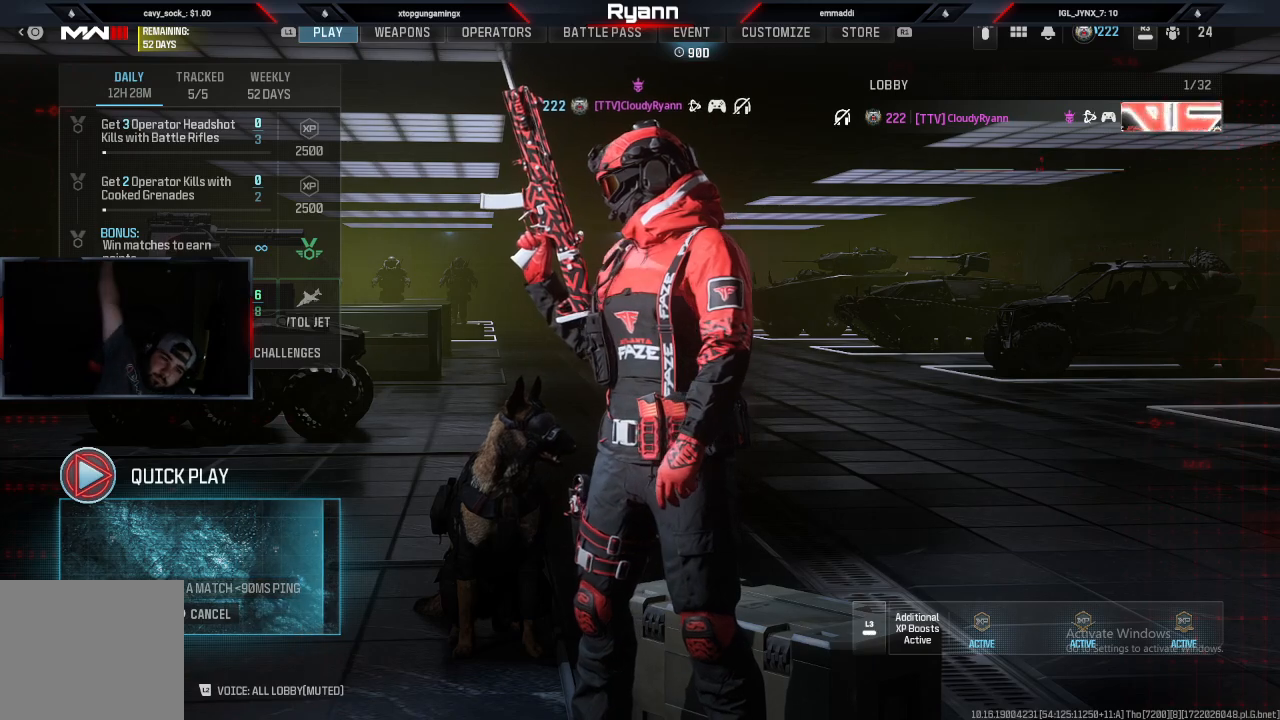
Gameplay with a controller (PlayStation layout); each line is a JSON object with the inputs held at the frame after it. "events" lists button and stick changes between this image and that frame as [ms after this image, input, new state], when the widget could be followed in between.
{"buttons": ["L2"], "left_stick": "up-left", "right_stick": "center", "events": [[267, "L2", "down"], [367, "L2", "up"], [417, "L2", "down"], [450, "left_stick", "up-left"]]}
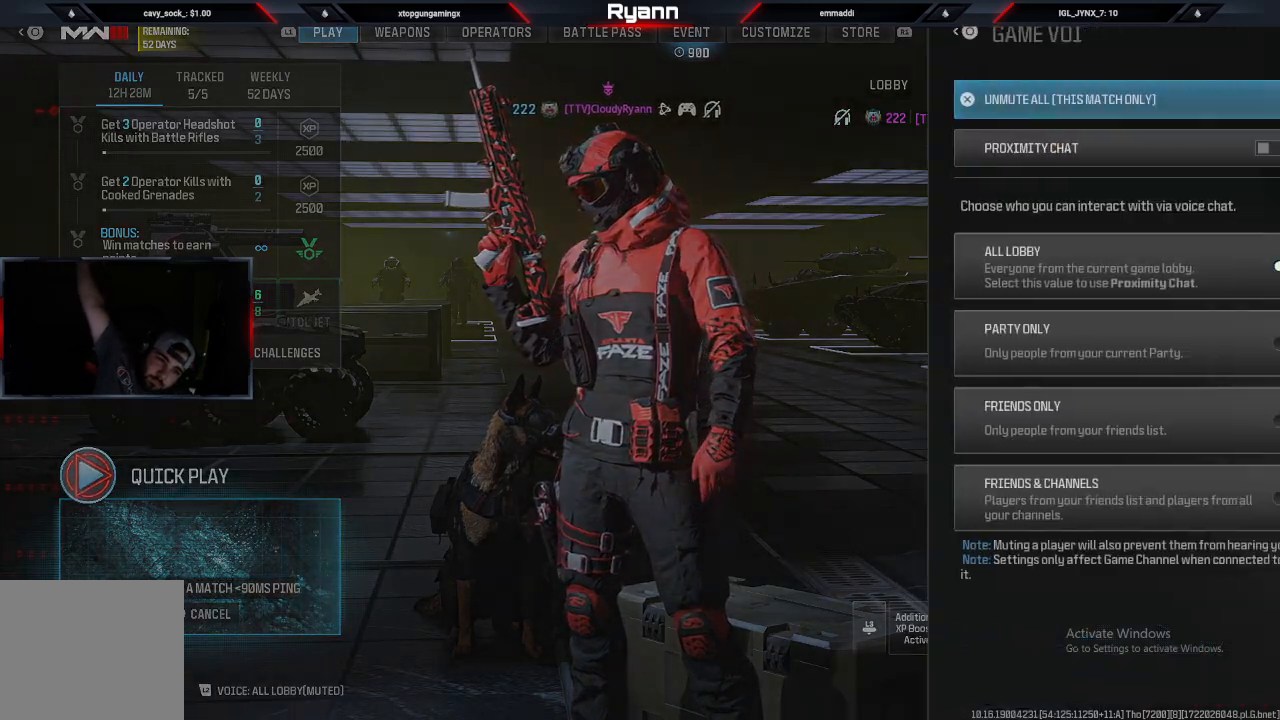
{"buttons": ["L2"], "left_stick": "center", "right_stick": "center", "events": [[100, "left_stick", "center"]]}
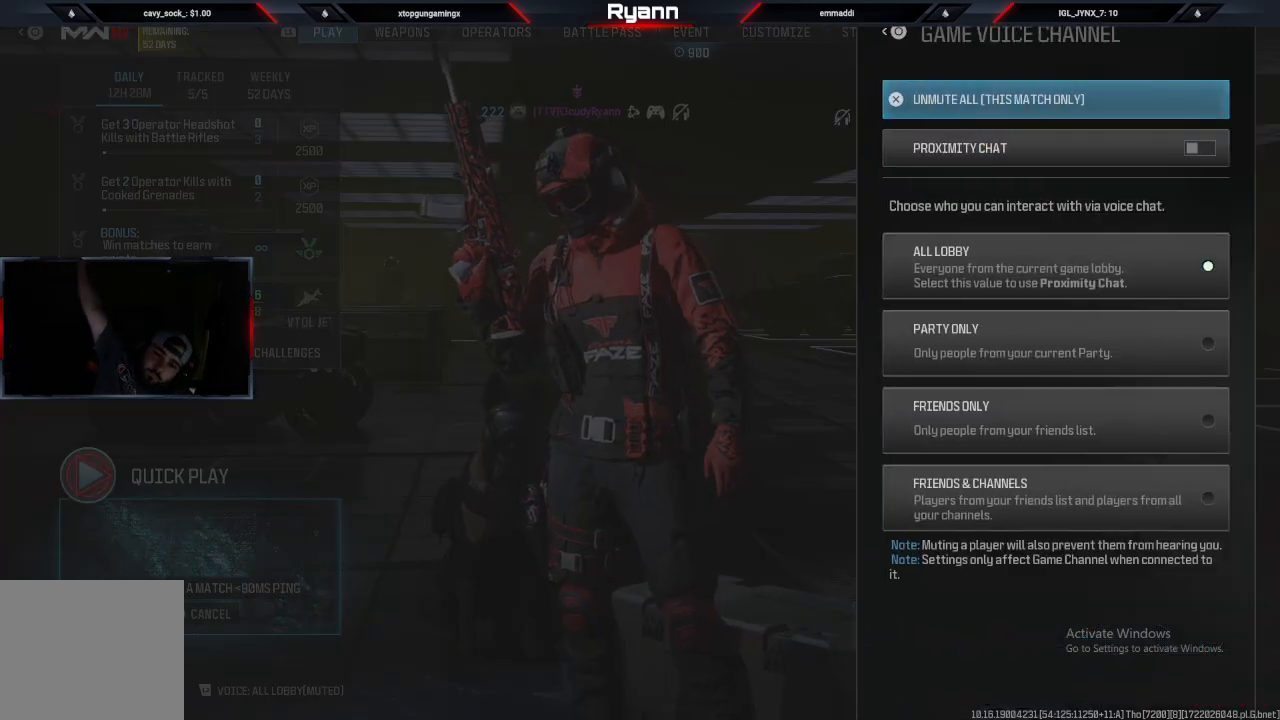
{"buttons": [], "left_stick": "center", "right_stick": "center", "events": [[33, "L2", "up"]]}
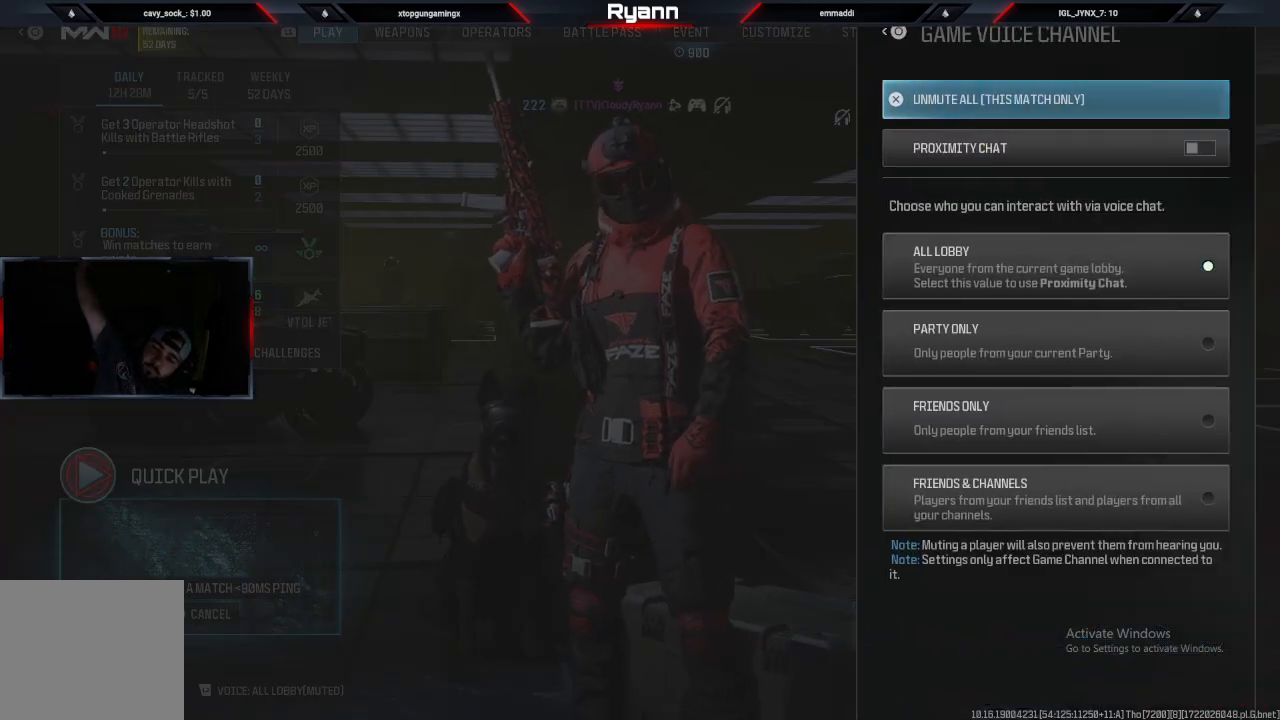
{"buttons": [], "left_stick": "center", "right_stick": "center", "events": []}
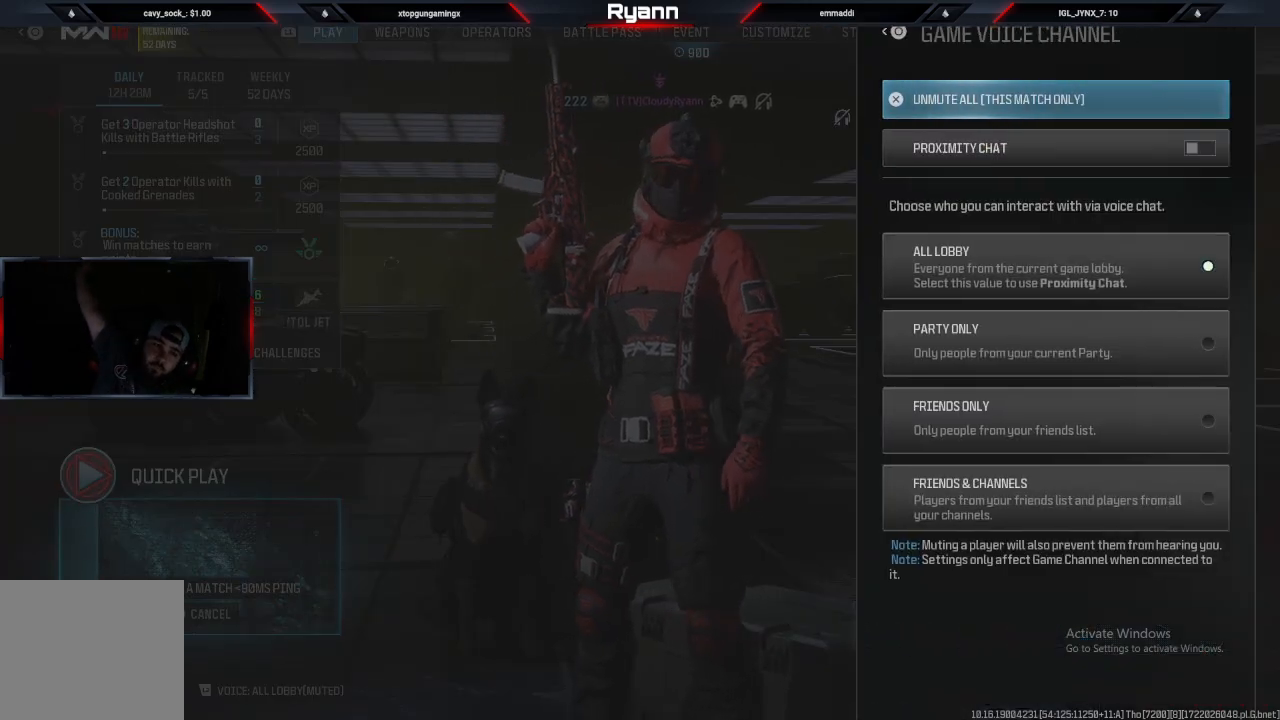
{"buttons": ["CIRCLE"], "left_stick": "center", "right_stick": "center", "events": [[467, "CIRCLE", "down"]]}
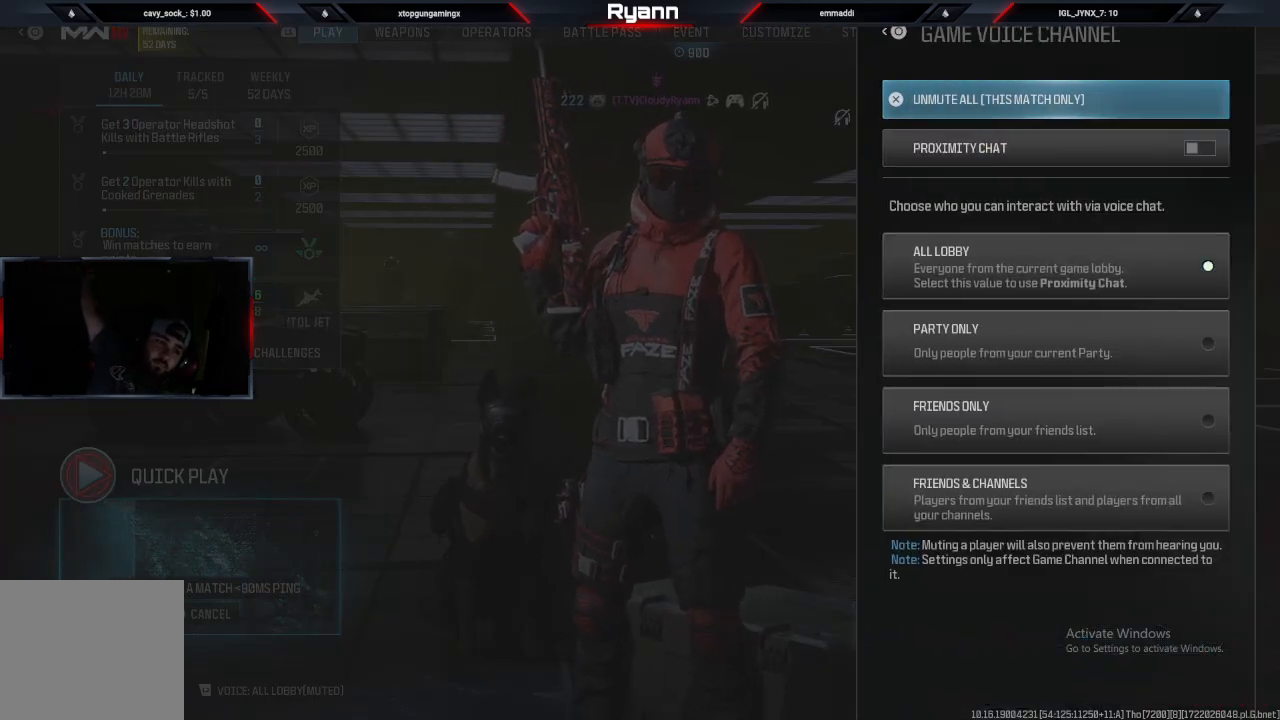
{"buttons": [], "left_stick": "center", "right_stick": "center", "events": [[150, "CIRCLE", "up"]]}
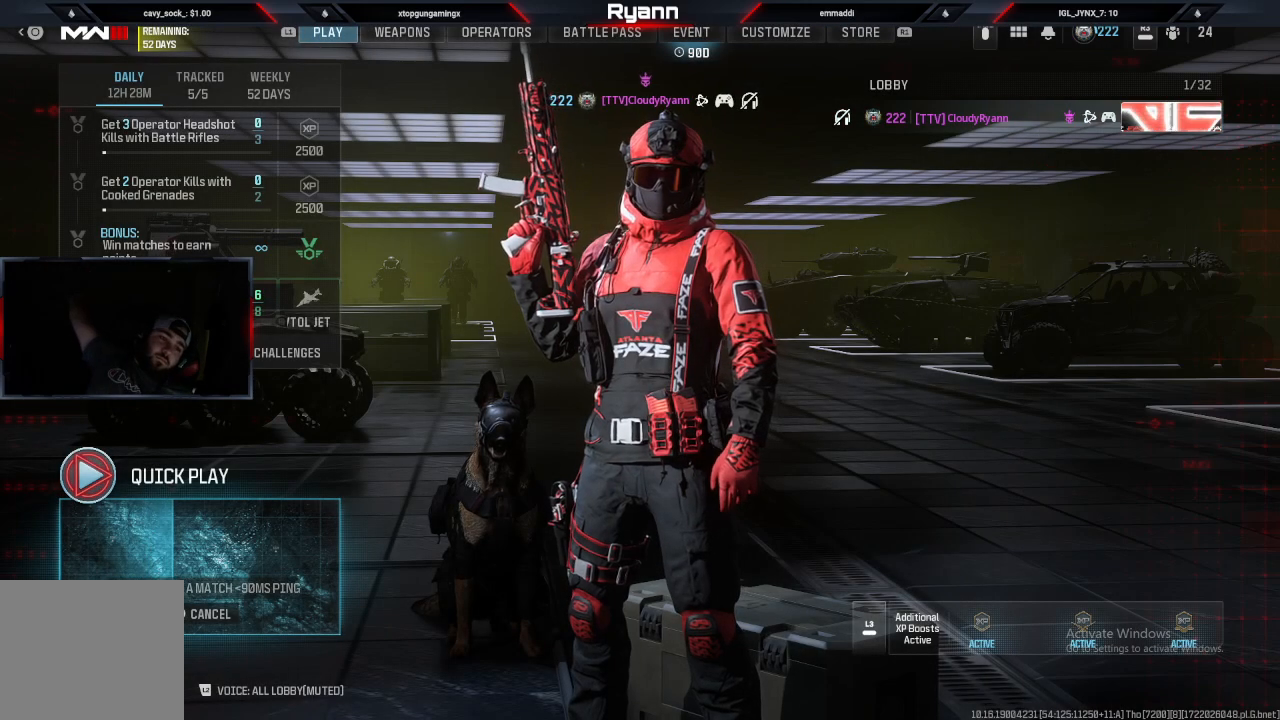
{"buttons": [], "left_stick": "center", "right_stick": "center", "events": []}
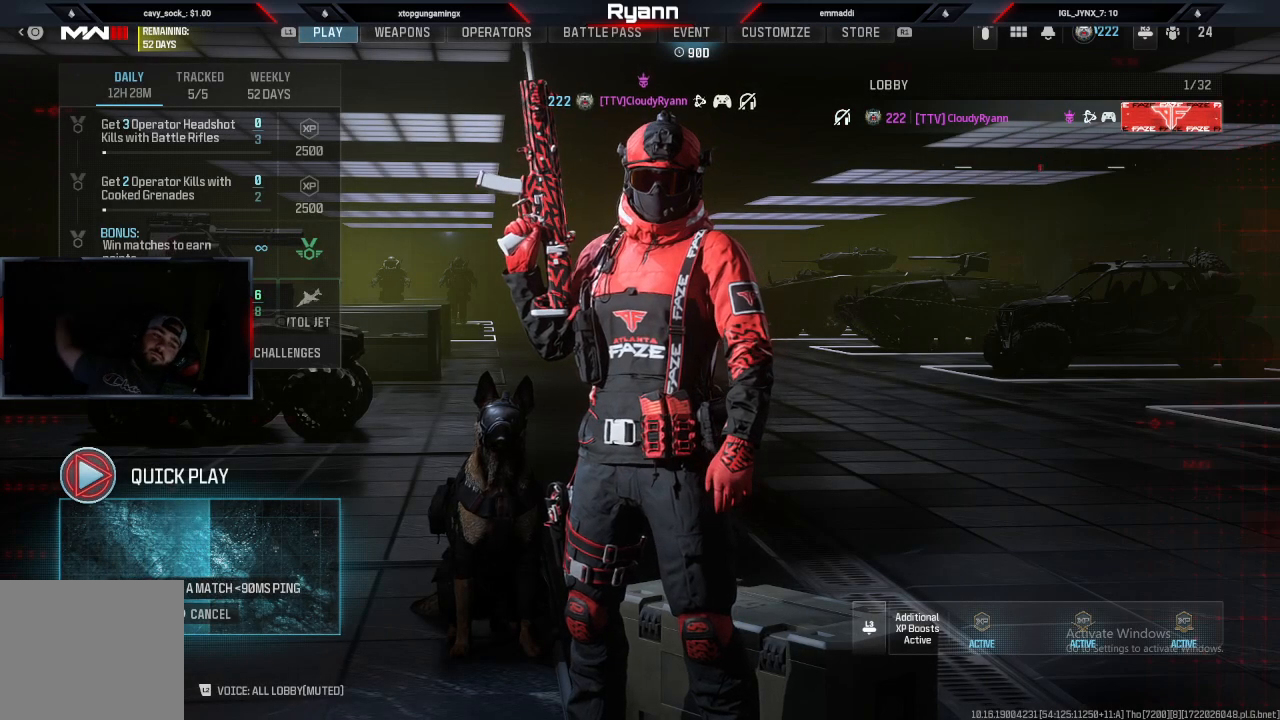
{"buttons": [], "left_stick": "center", "right_stick": "center", "events": []}
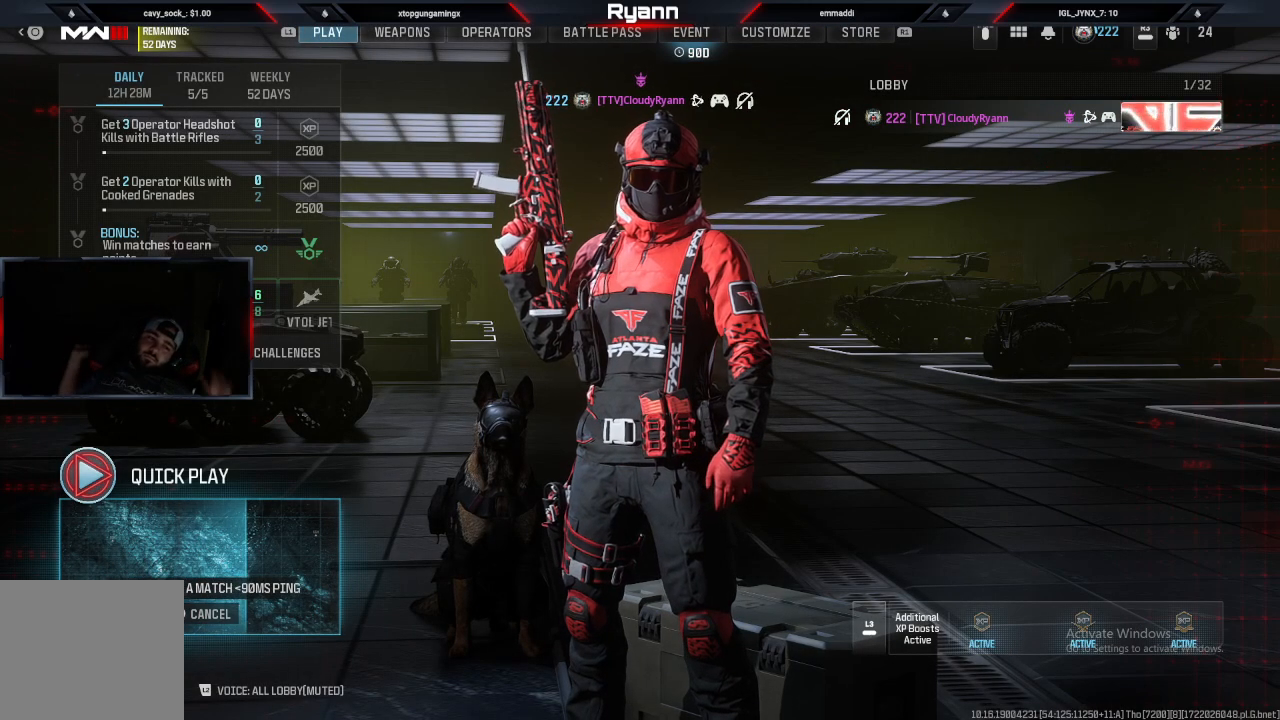
{"buttons": [], "left_stick": "center", "right_stick": "center", "events": []}
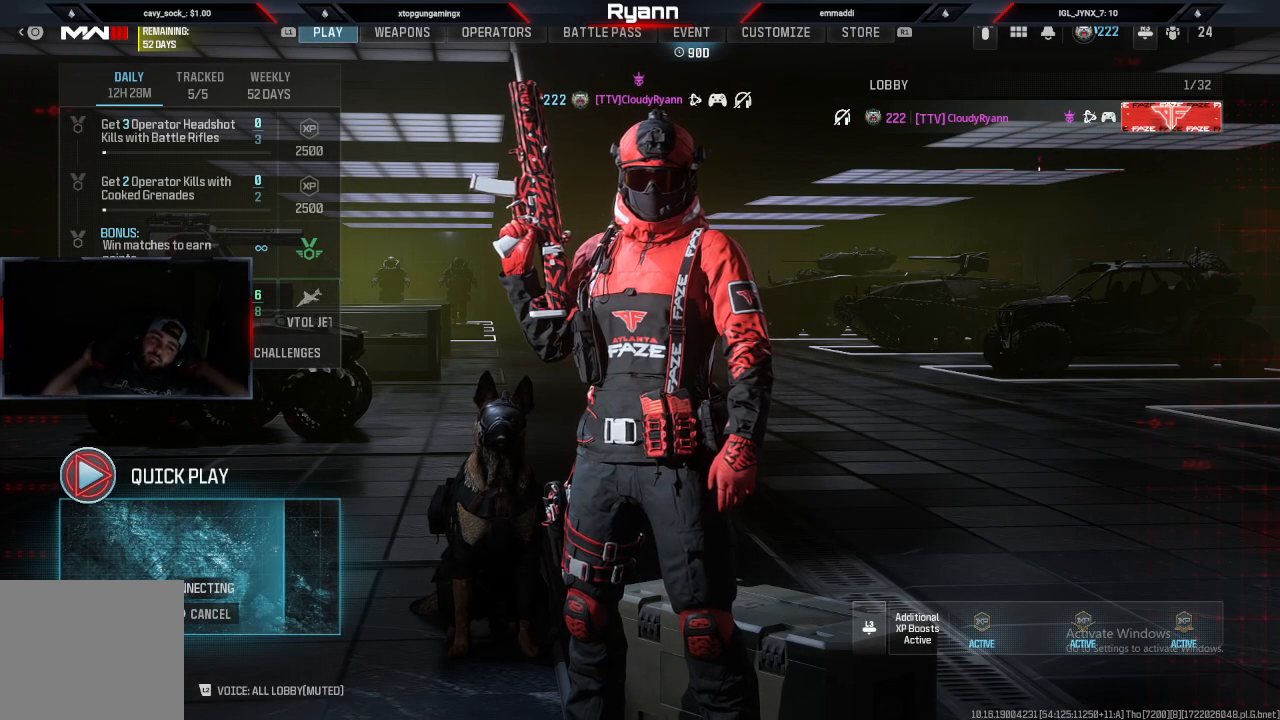
{"buttons": [], "left_stick": "center", "right_stick": "center", "events": []}
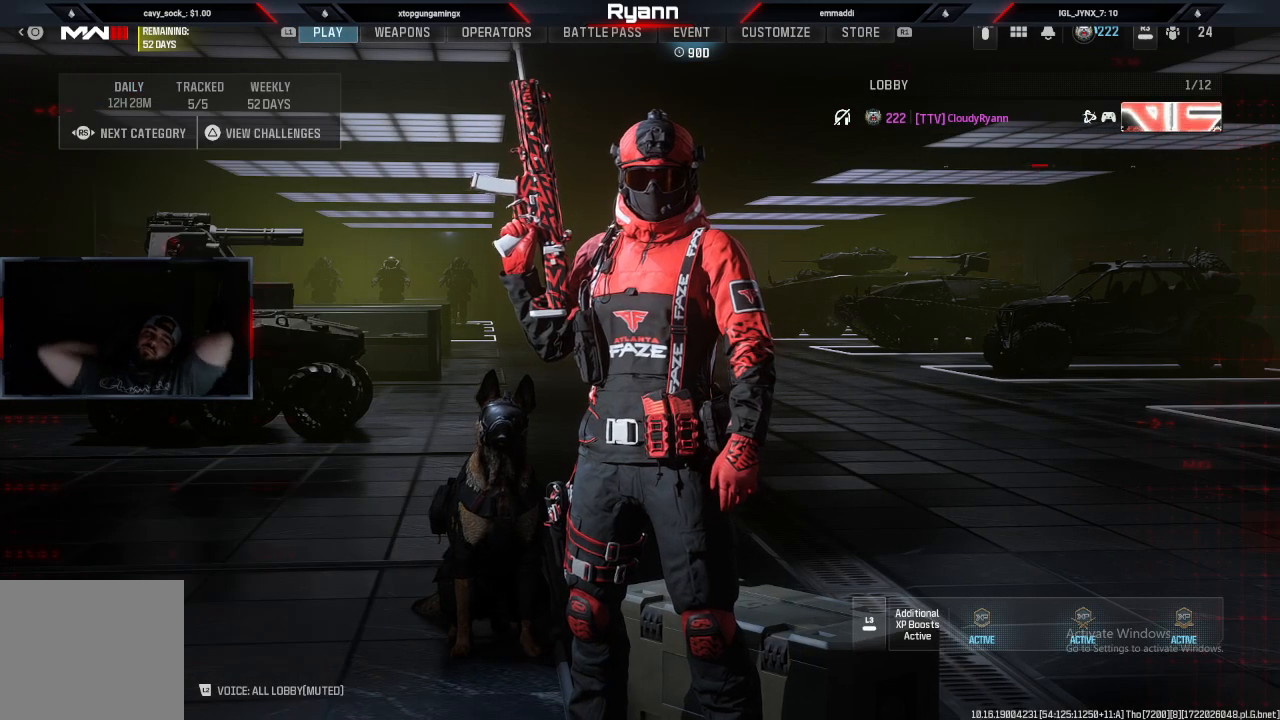
{"buttons": [], "left_stick": "center", "right_stick": "center", "events": []}
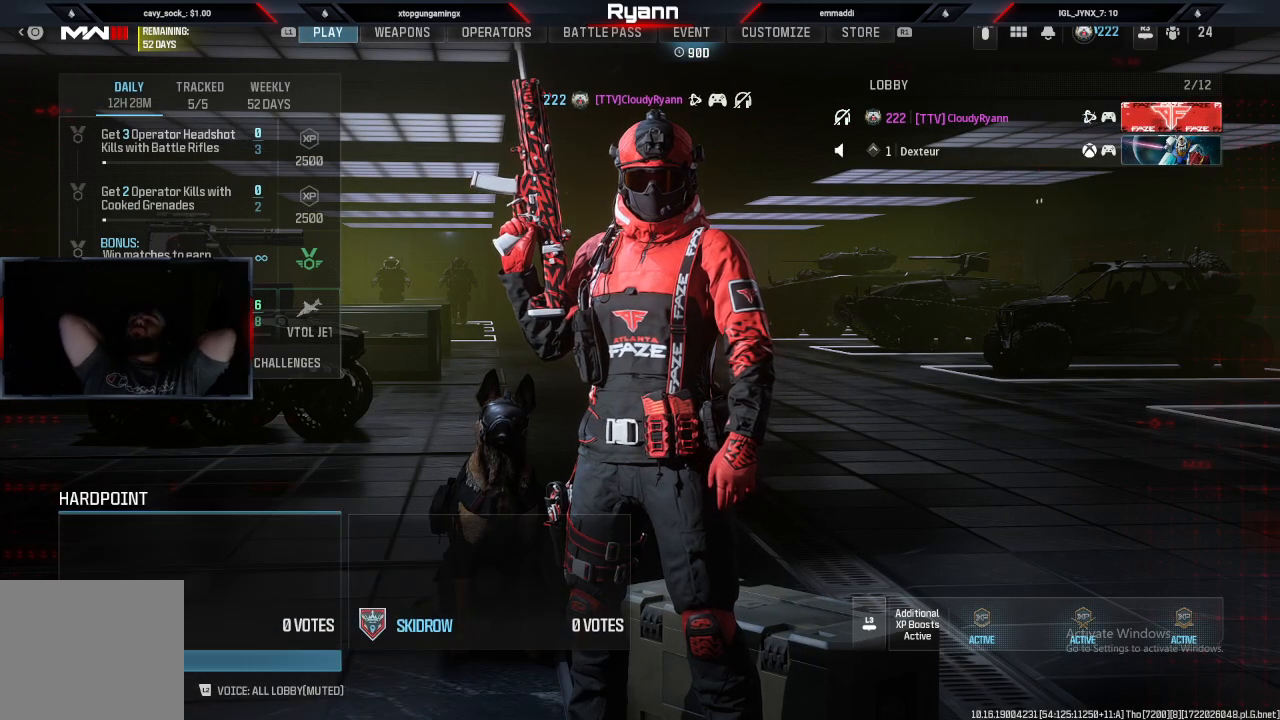
{"buttons": [], "left_stick": "center", "right_stick": "center", "events": []}
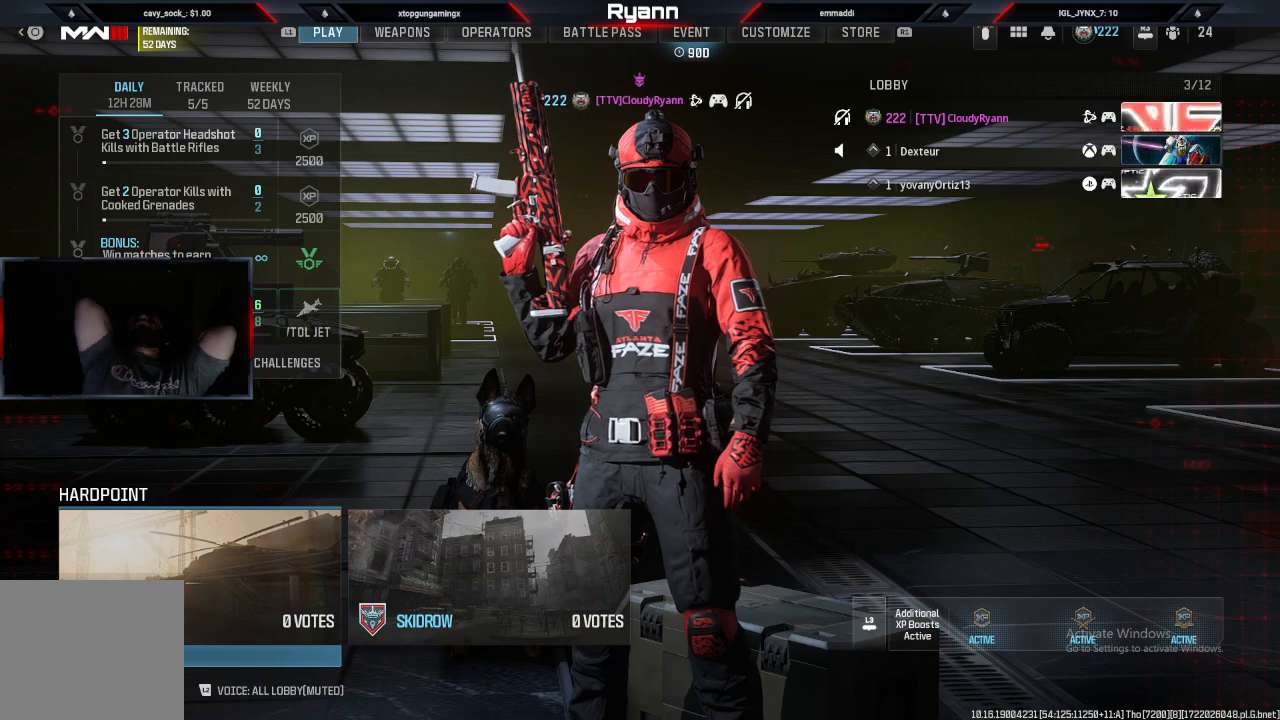
{"buttons": [], "left_stick": "center", "right_stick": "center", "events": []}
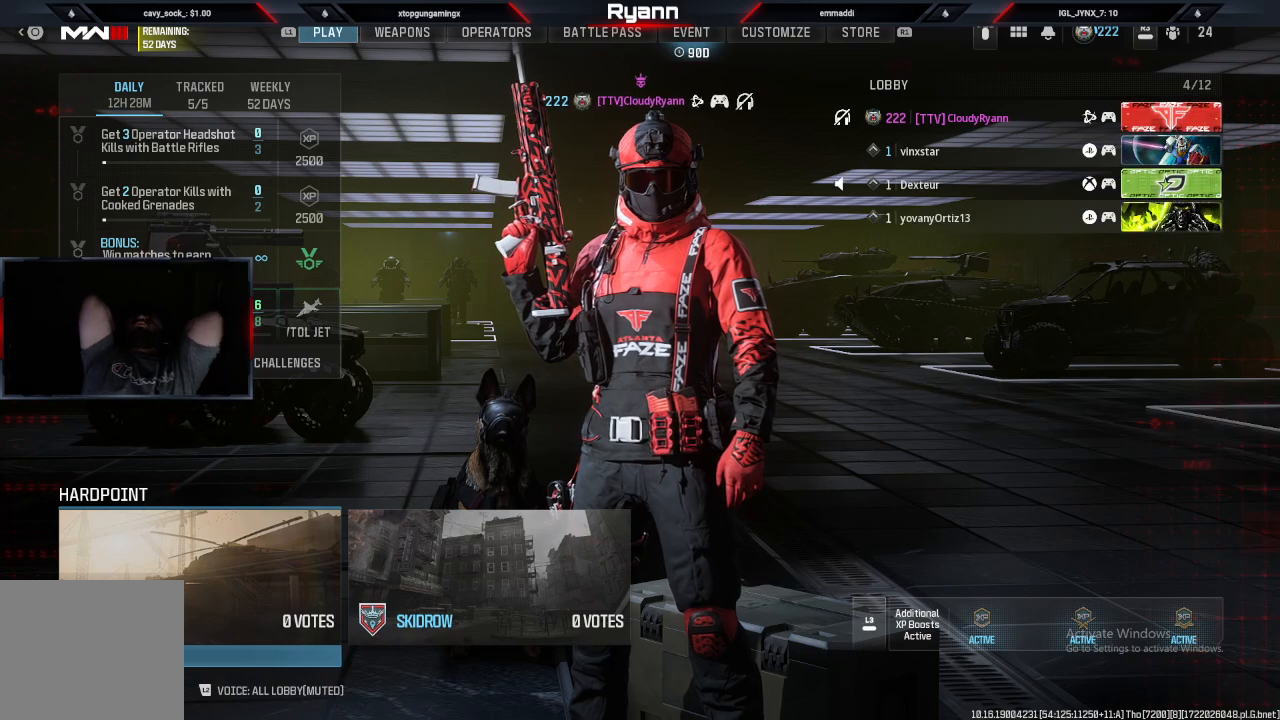
{"buttons": [], "left_stick": "center", "right_stick": "center", "events": []}
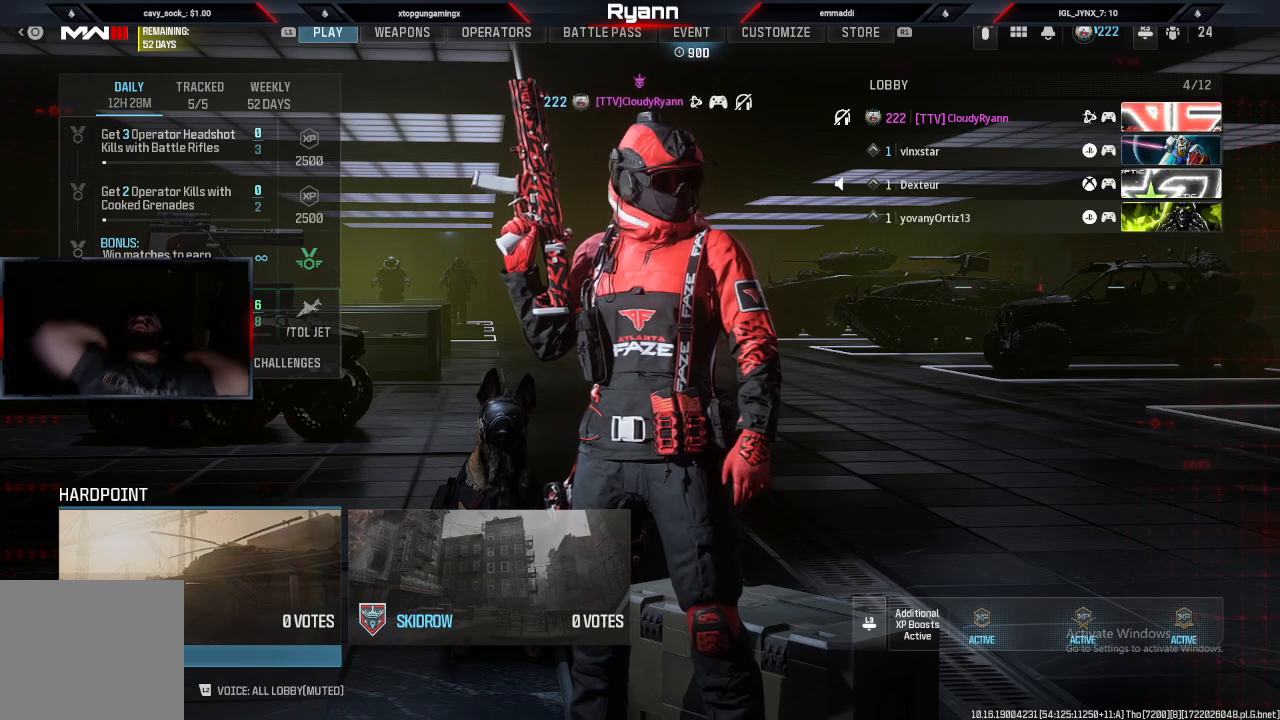
{"buttons": [], "left_stick": "center", "right_stick": "center", "events": []}
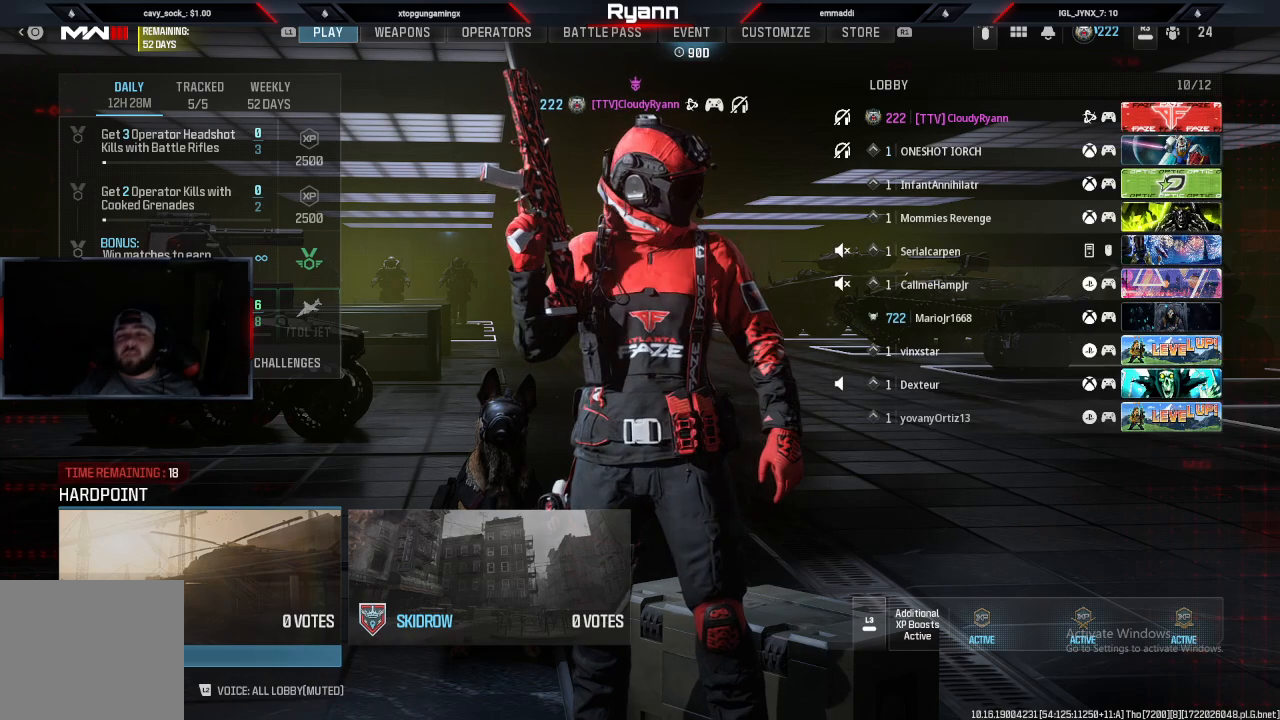
{"buttons": [], "left_stick": "center", "right_stick": "center", "events": [[83, "right_stick", "down-left"], [183, "right_stick", "center"]]}
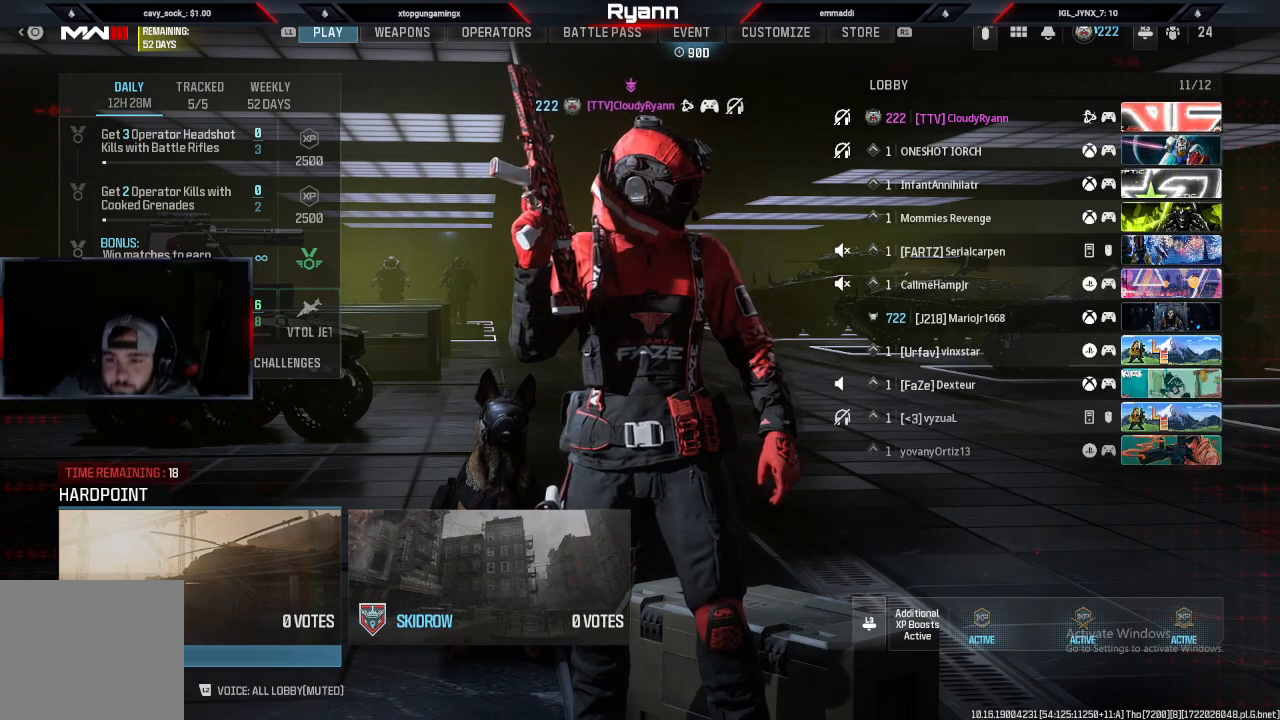
{"buttons": [], "left_stick": "center", "right_stick": "center", "events": []}
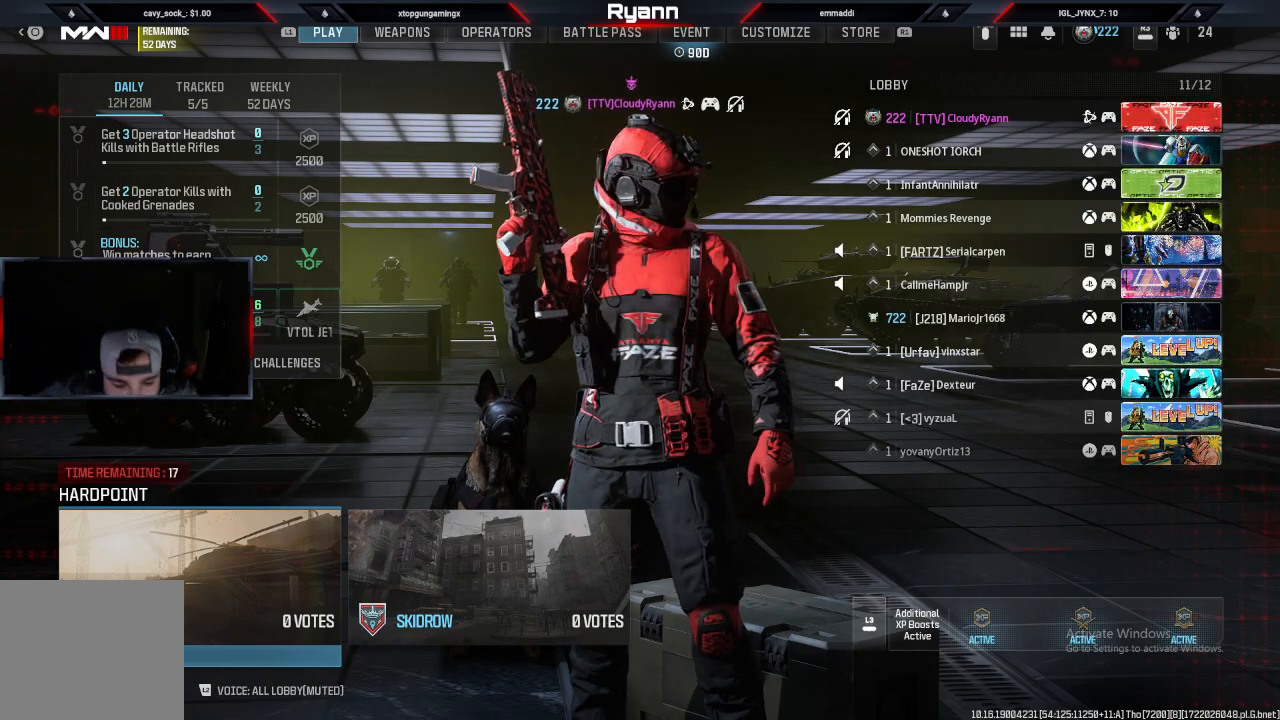
{"buttons": [], "left_stick": "center", "right_stick": "center", "events": [[33, "left_stick", "right"], [150, "left_stick", "center"]]}
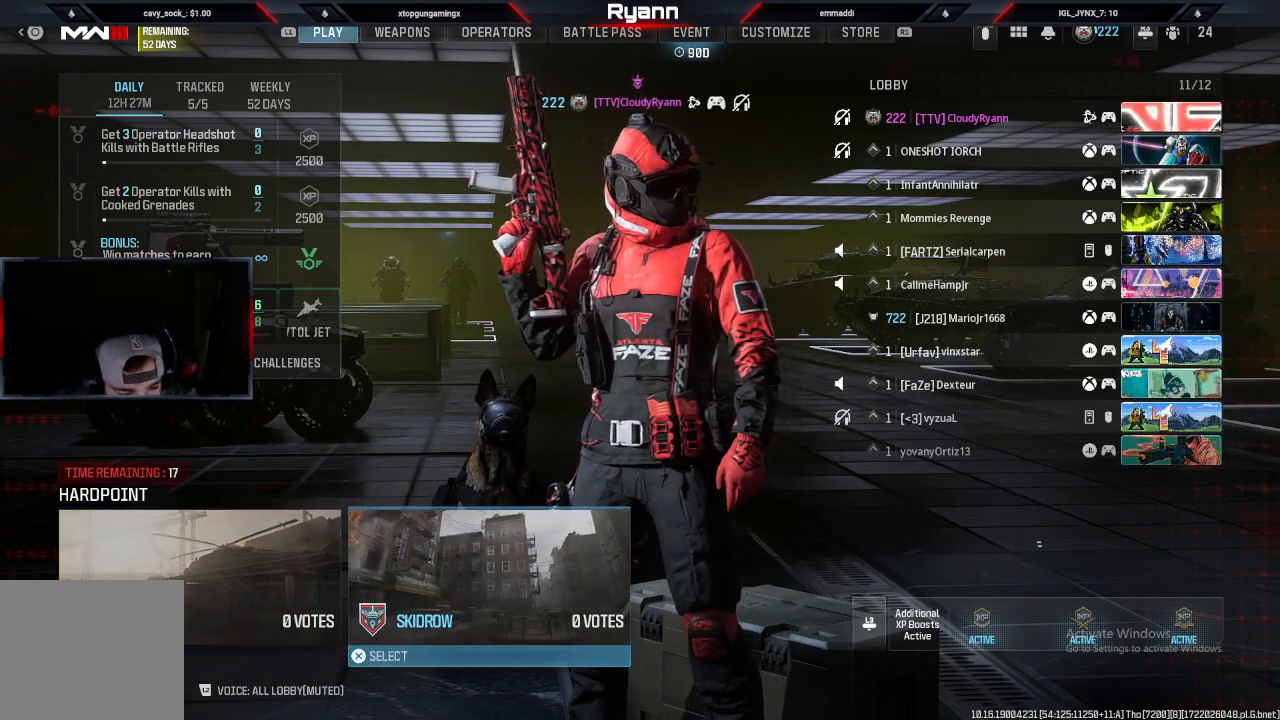
{"buttons": [], "left_stick": "center", "right_stick": "center", "events": [[150, "CROSS", "down"], [233, "CROSS", "up"]]}
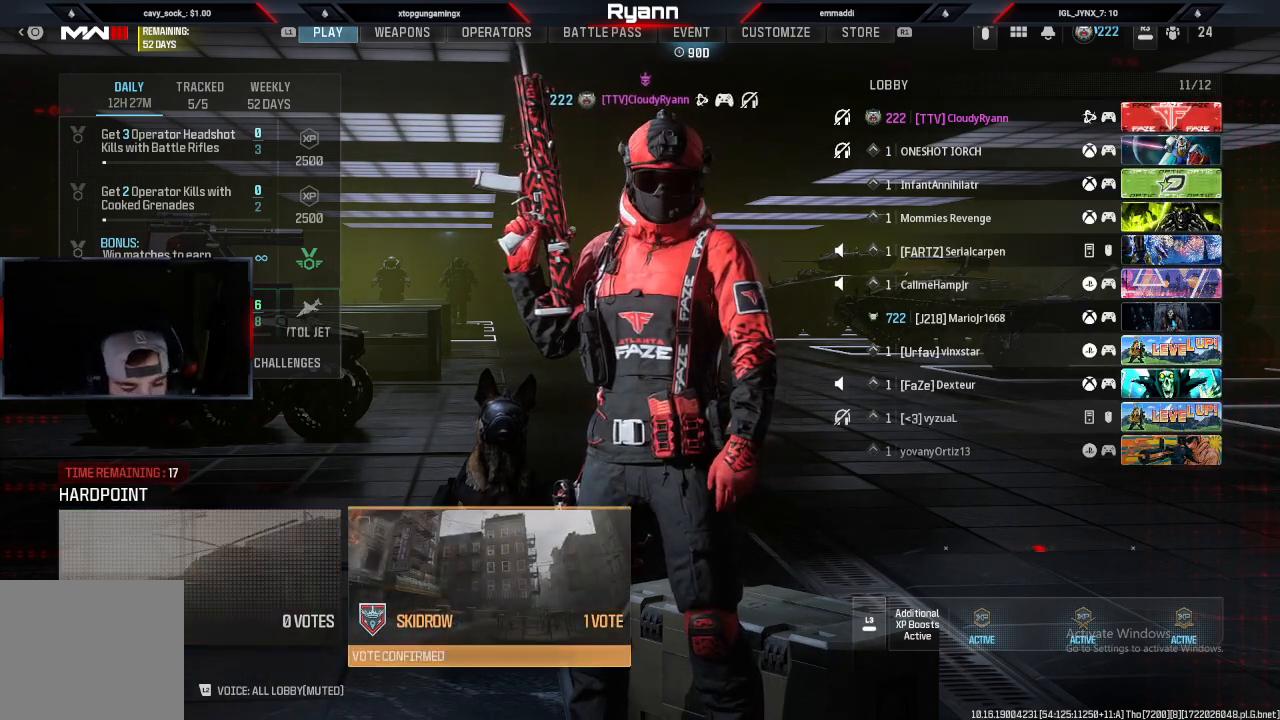
{"buttons": [], "left_stick": "center", "right_stick": "center", "events": [[67, "CROSS", "down"], [233, "CROSS", "up"]]}
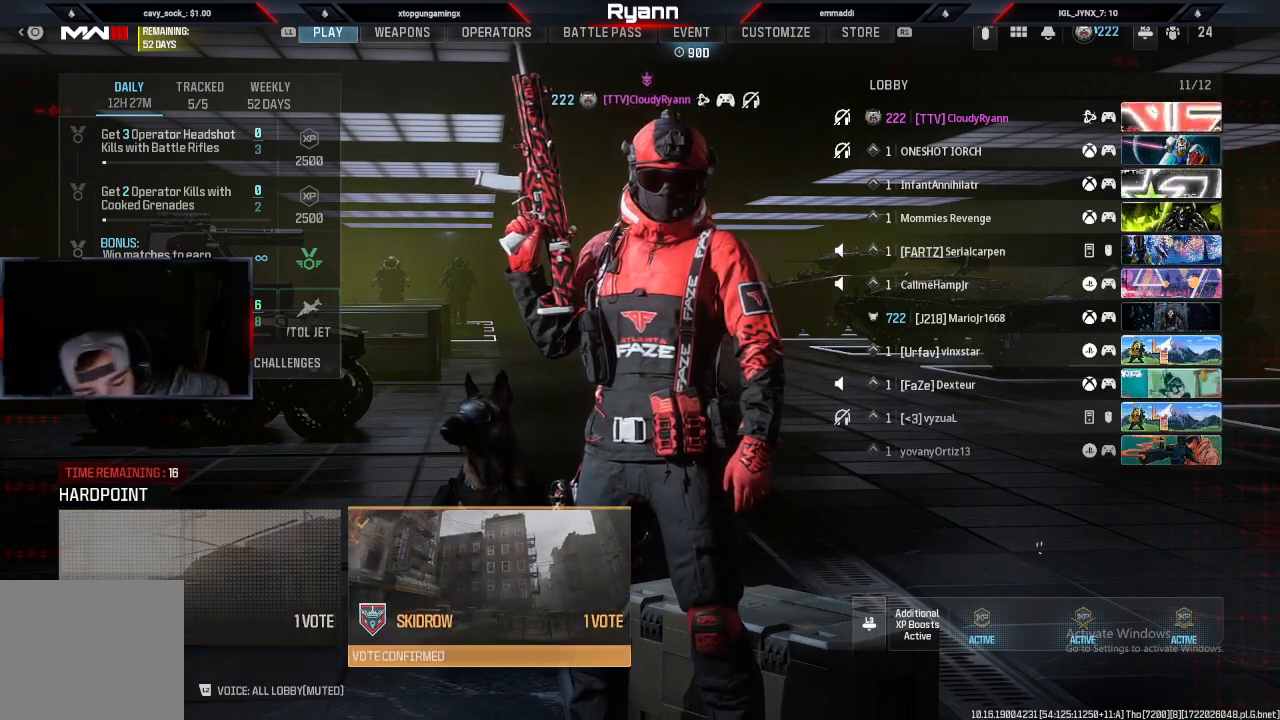
{"buttons": [], "left_stick": "up-right", "right_stick": "center", "events": [[400, "left_stick", "up-right"], [400, "right_stick", "right"], [467, "right_stick", "center"]]}
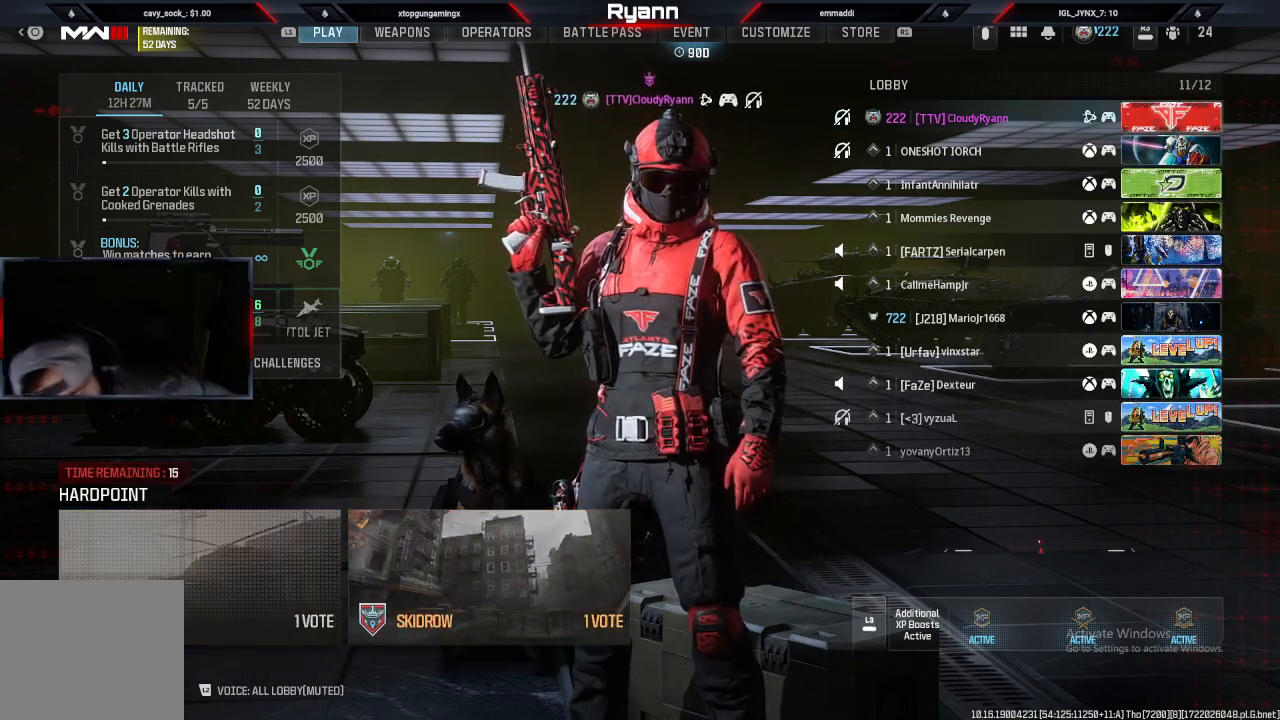
{"buttons": [], "left_stick": "center", "right_stick": "center", "events": [[17, "left_stick", "center"]]}
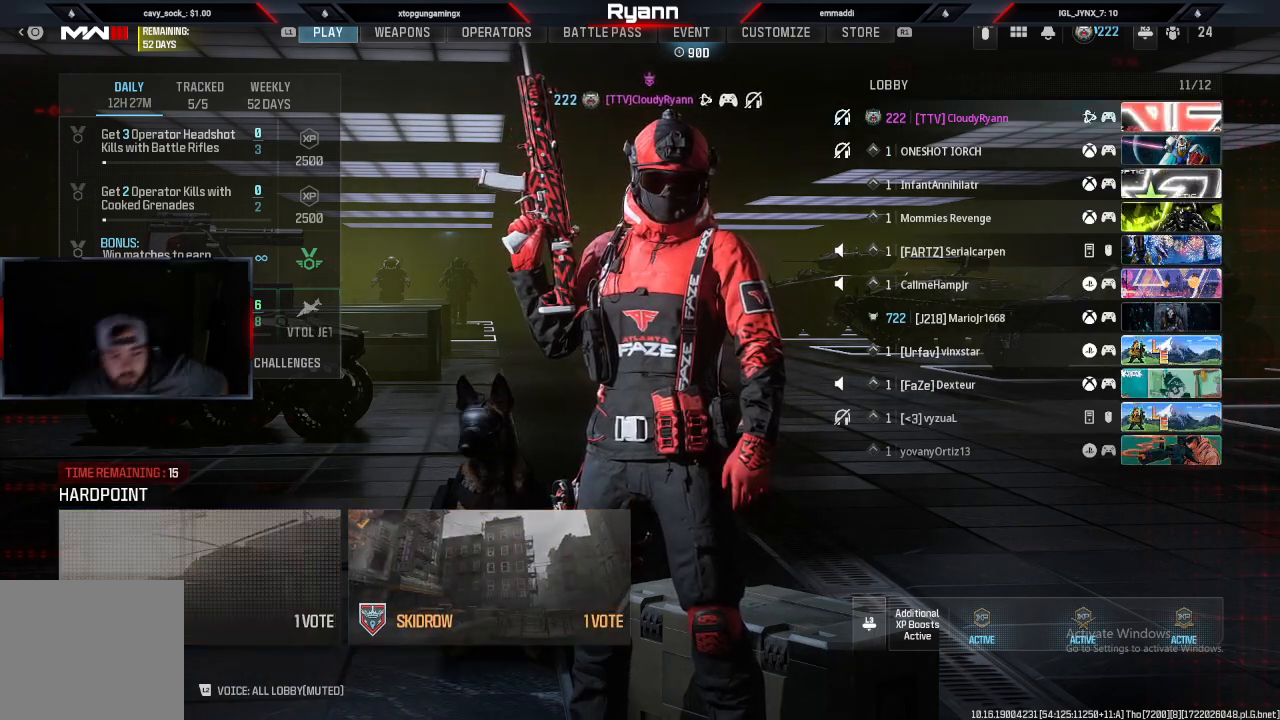
{"buttons": [], "left_stick": "center", "right_stick": "center", "events": []}
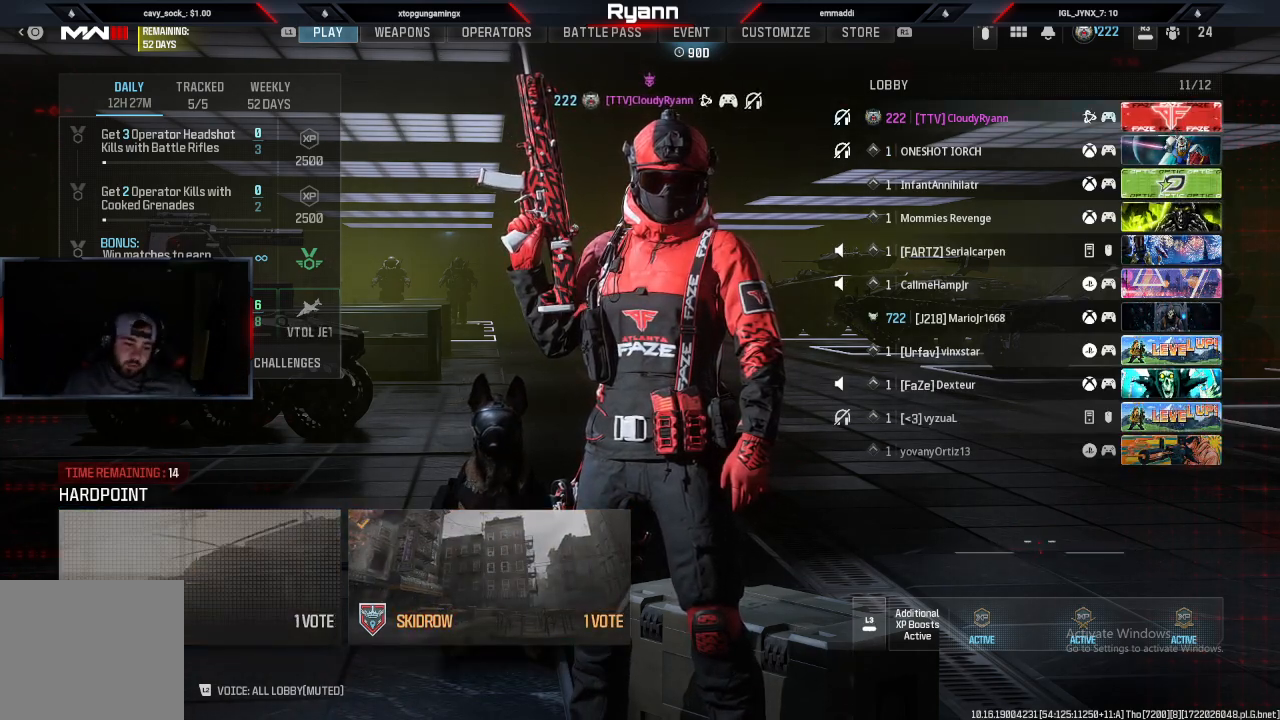
{"buttons": [], "left_stick": "right", "right_stick": "center", "events": [[67, "left_stick", "down"], [250, "left_stick", "center"], [433, "left_stick", "right"]]}
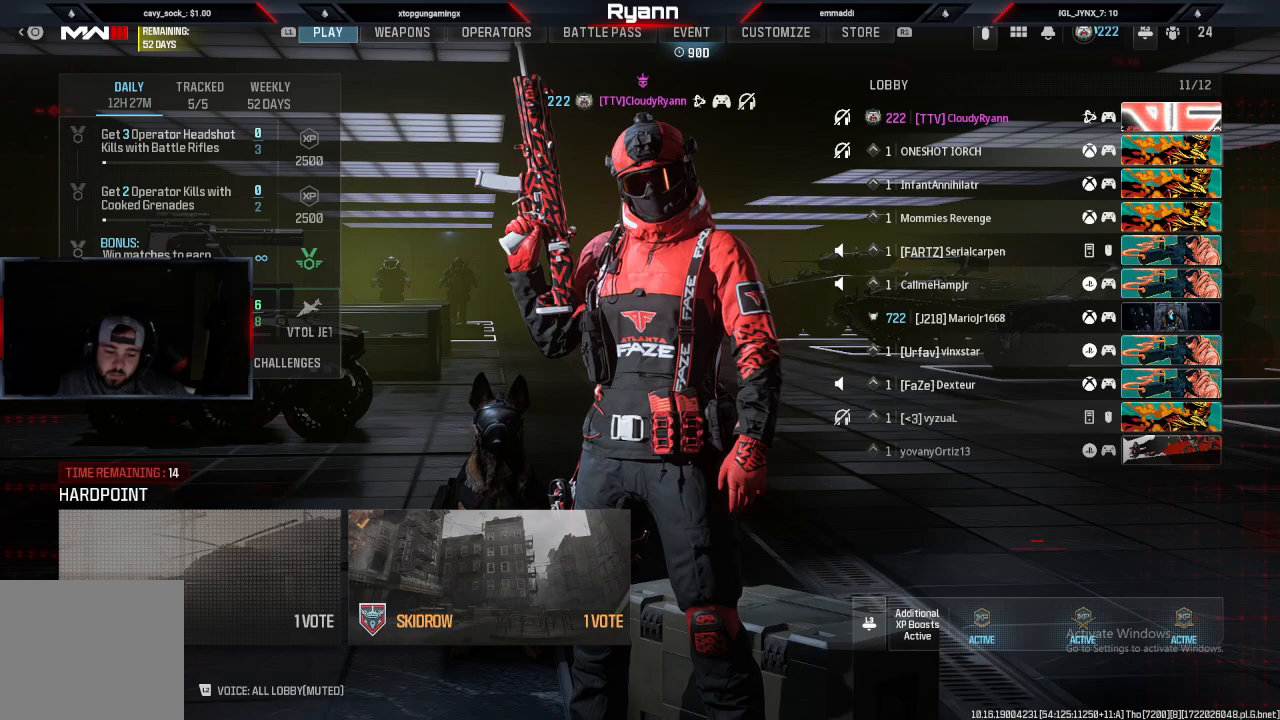
{"buttons": [], "left_stick": "center", "right_stick": "center", "events": [[17, "R1", "down"], [117, "left_stick", "center"], [200, "R1", "up"]]}